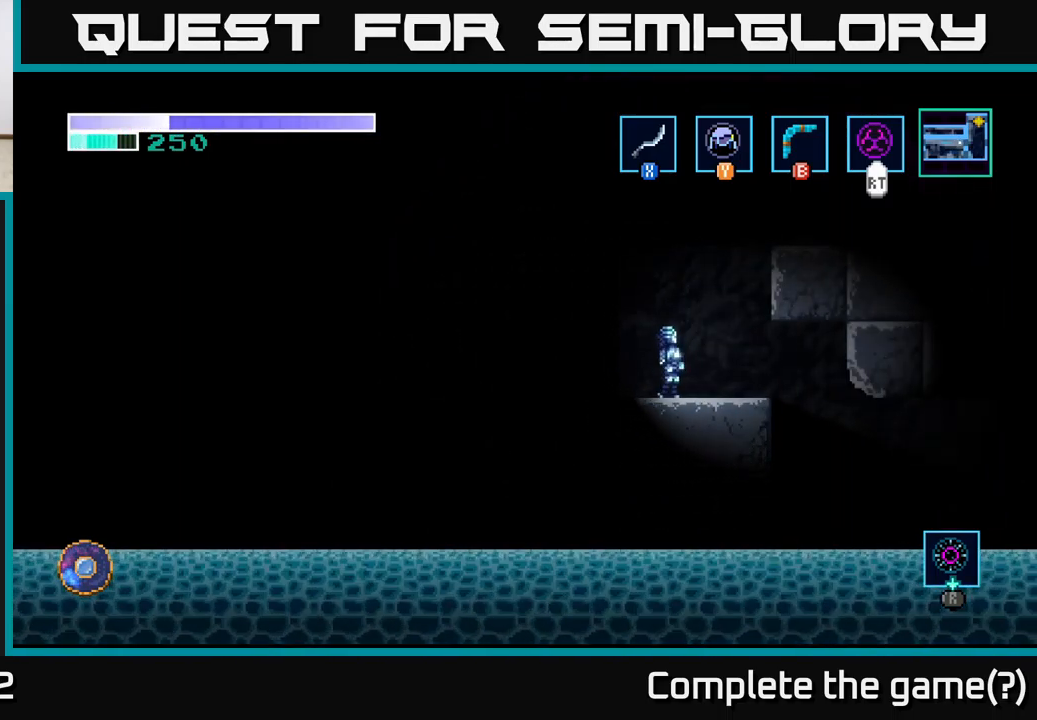
Gameplay with a controller (Xbox layout); each line is a JSON object with the inputs held at the frame after it. "events" lists button and stick changes between this image and that frame as [ms after this image, input, new state], when the widget could be followed in between.
{"buttons": [], "left_stick": "center", "right_stick": "center", "events": [[300, "left_stick", "left"], [500, "left_stick", "center"]]}
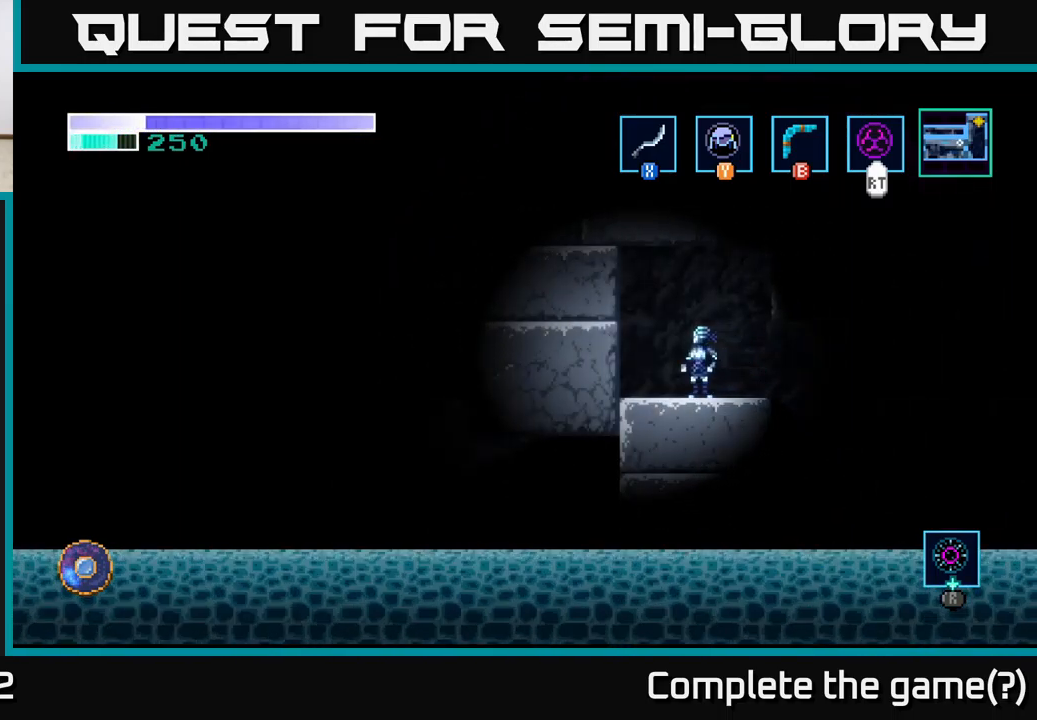
{"buttons": [], "left_stick": "center", "right_stick": "center", "events": [[33, "X", "down"], [133, "X", "up"]]}
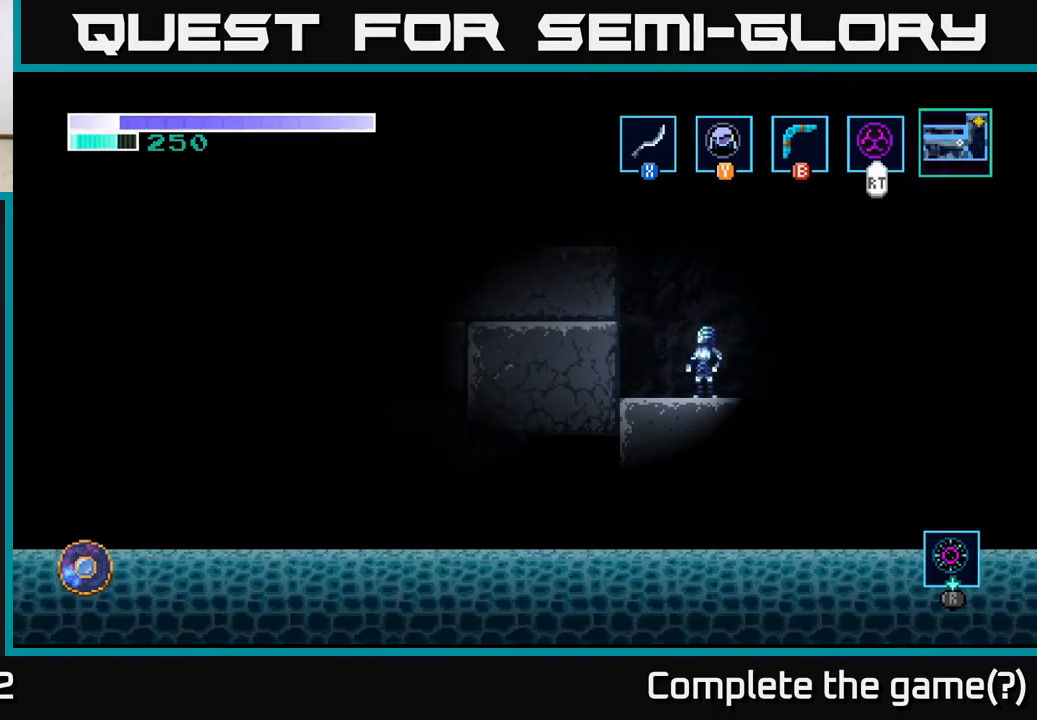
{"buttons": [], "left_stick": "left", "right_stick": "center", "events": [[200, "left_stick", "right"], [416, "left_stick", "center"], [466, "left_stick", "left"]]}
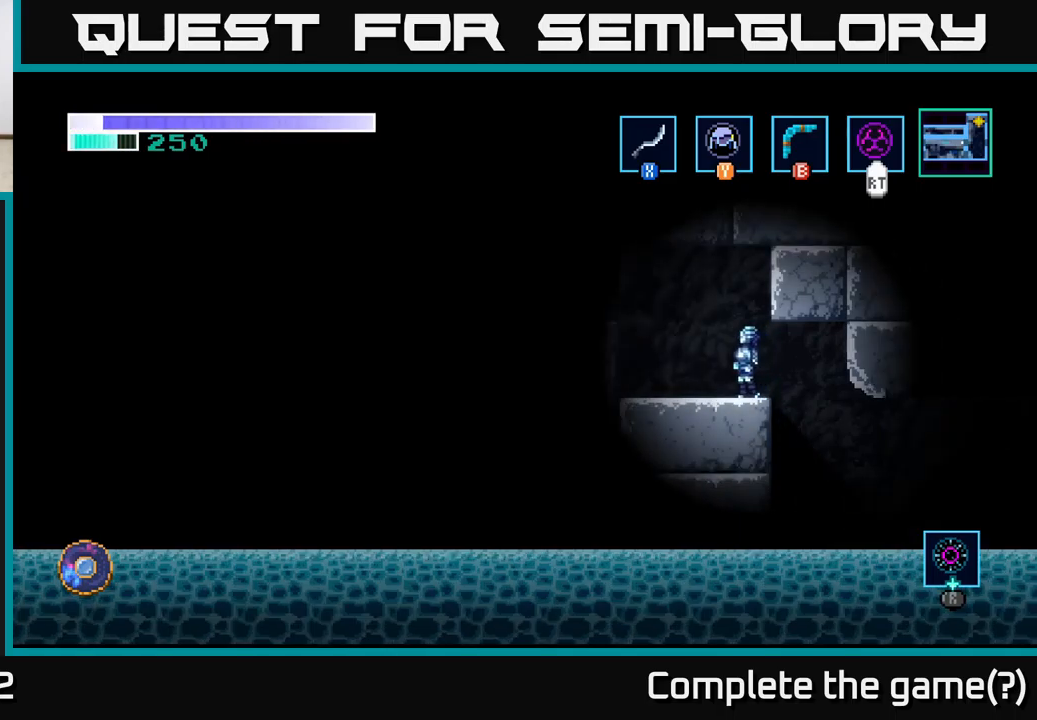
{"buttons": [], "left_stick": "center", "right_stick": "center", "events": [[83, "left_stick", "center"]]}
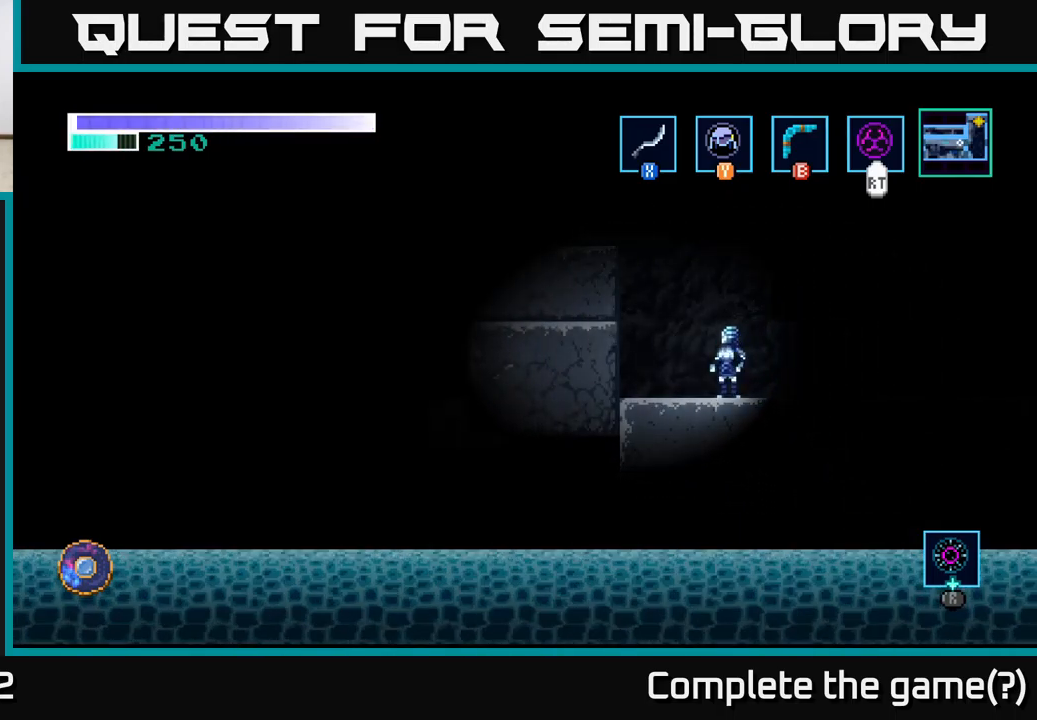
{"buttons": [], "left_stick": "center", "right_stick": "center", "events": [[200, "X", "down"], [300, "X", "up"]]}
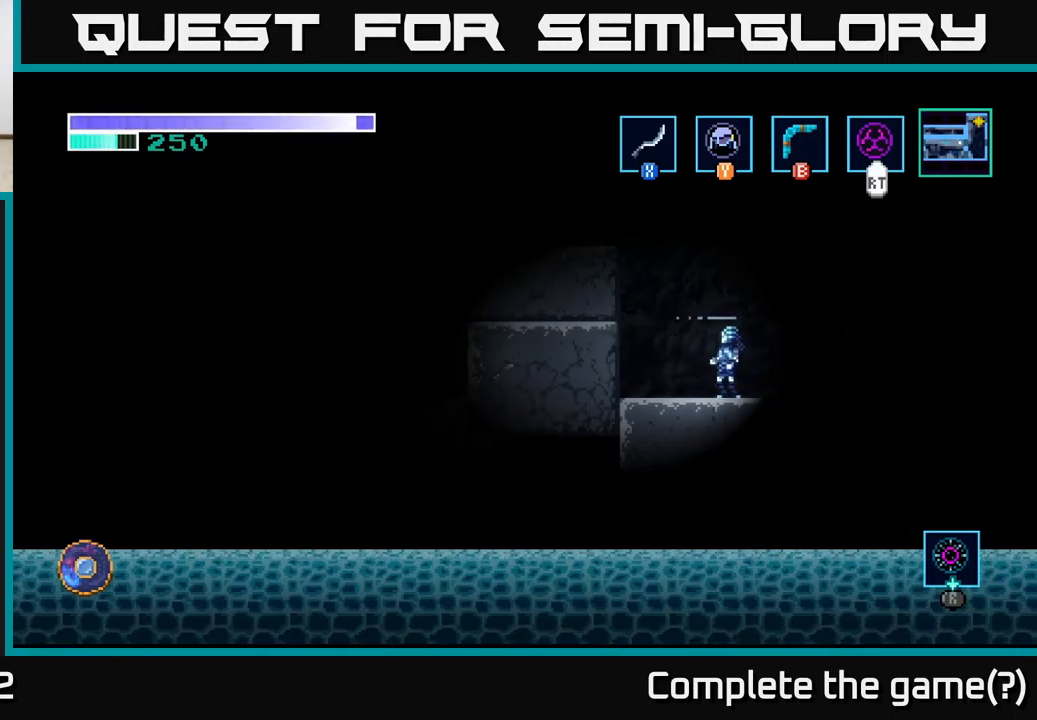
{"buttons": [], "left_stick": "center", "right_stick": "center", "events": [[183, "left_stick", "left"], [483, "left_stick", "center"]]}
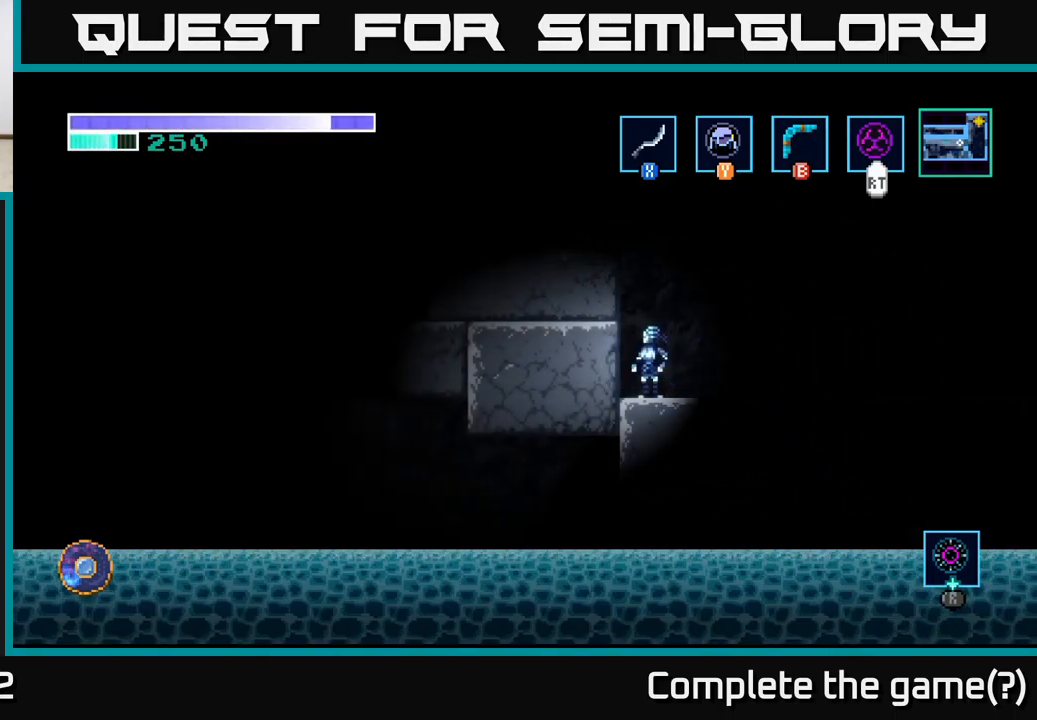
{"buttons": [], "left_stick": "center", "right_stick": "center", "events": [[33, "left_stick", "right"], [183, "left_stick", "center"], [233, "X", "down"], [433, "X", "up"]]}
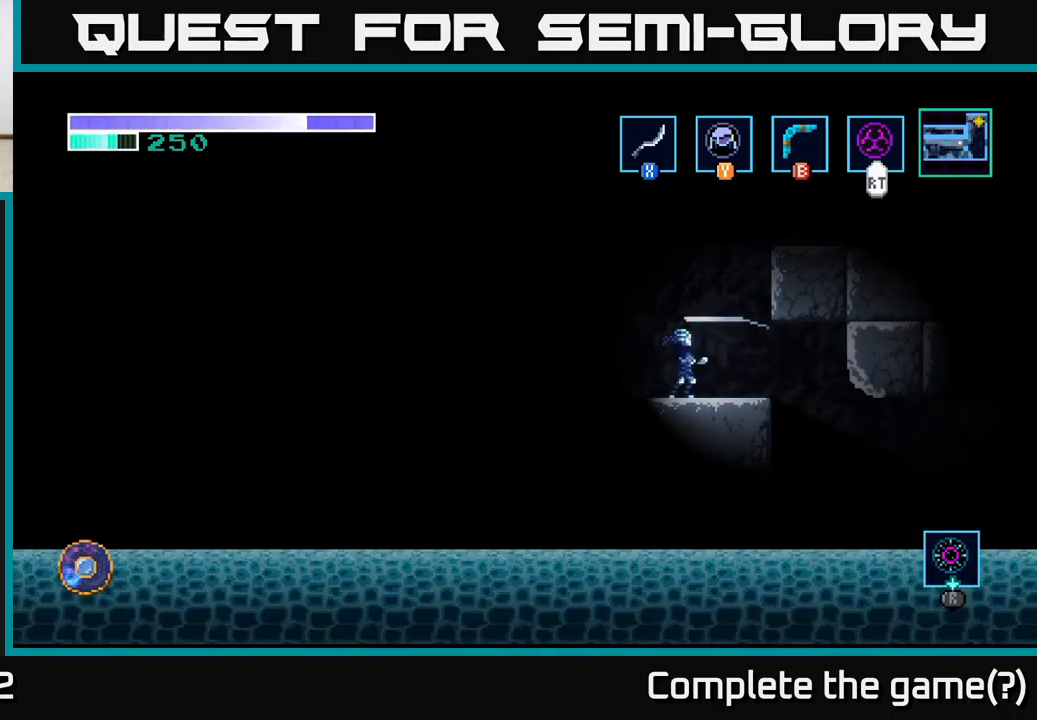
{"buttons": ["X"], "left_stick": "center", "right_stick": "center", "events": [[117, "X", "down"], [300, "X", "up"], [450, "X", "down"]]}
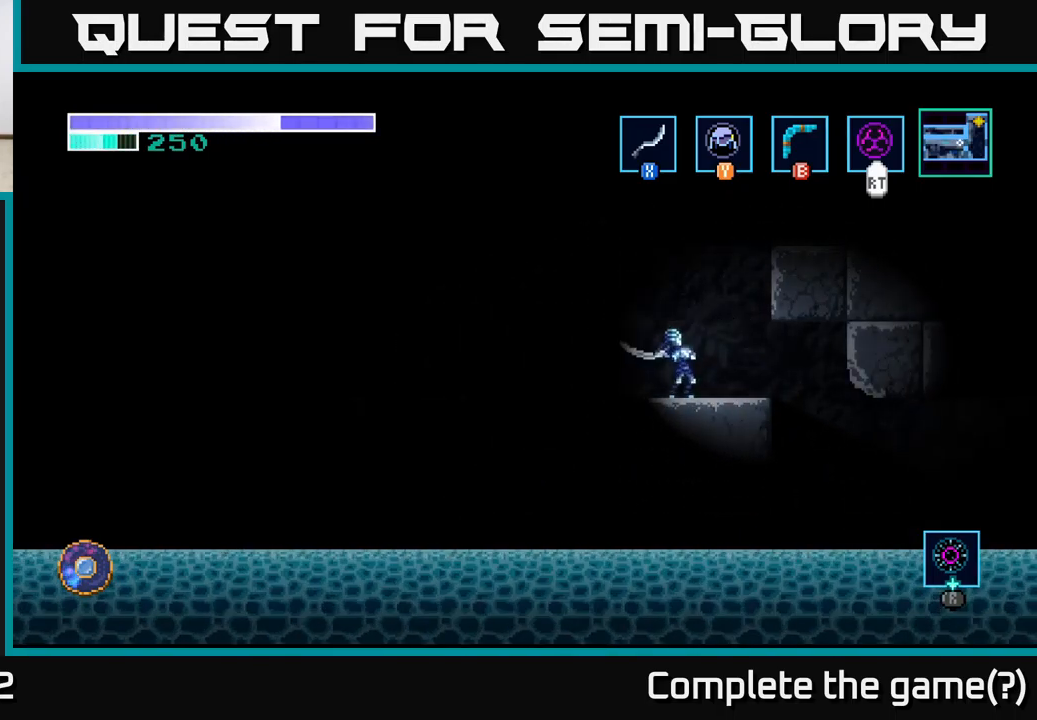
{"buttons": ["X"], "left_stick": "center", "right_stick": "center", "events": [[133, "X", "up"], [317, "X", "down"]]}
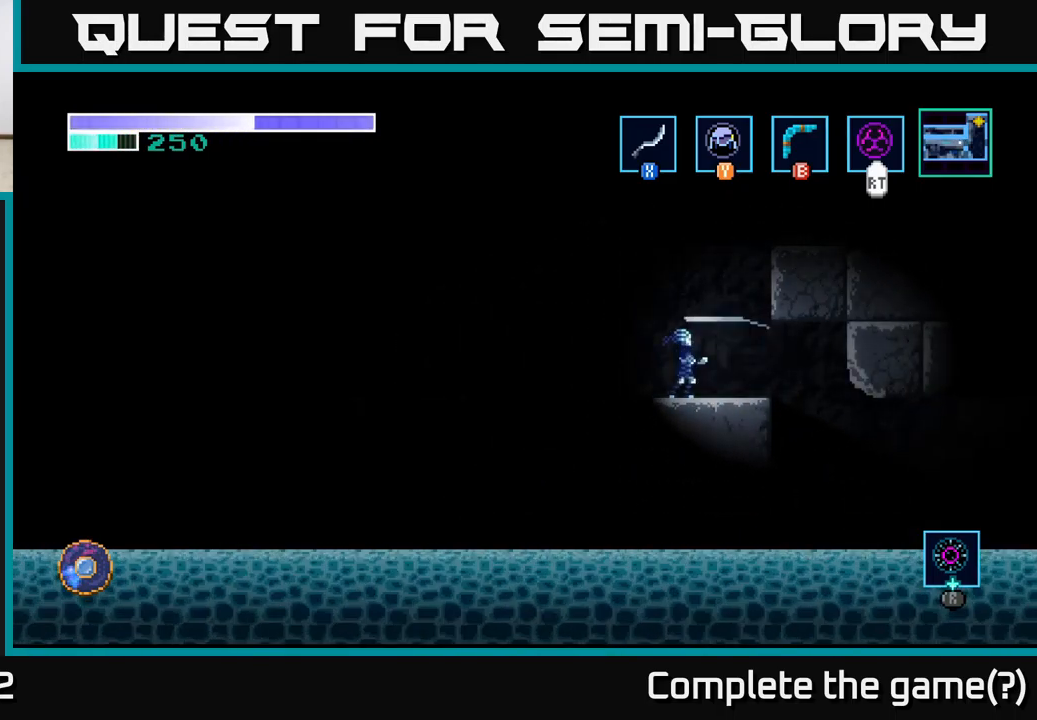
{"buttons": ["X"], "left_stick": "center", "right_stick": "center", "events": [[17, "X", "up"], [500, "X", "down"]]}
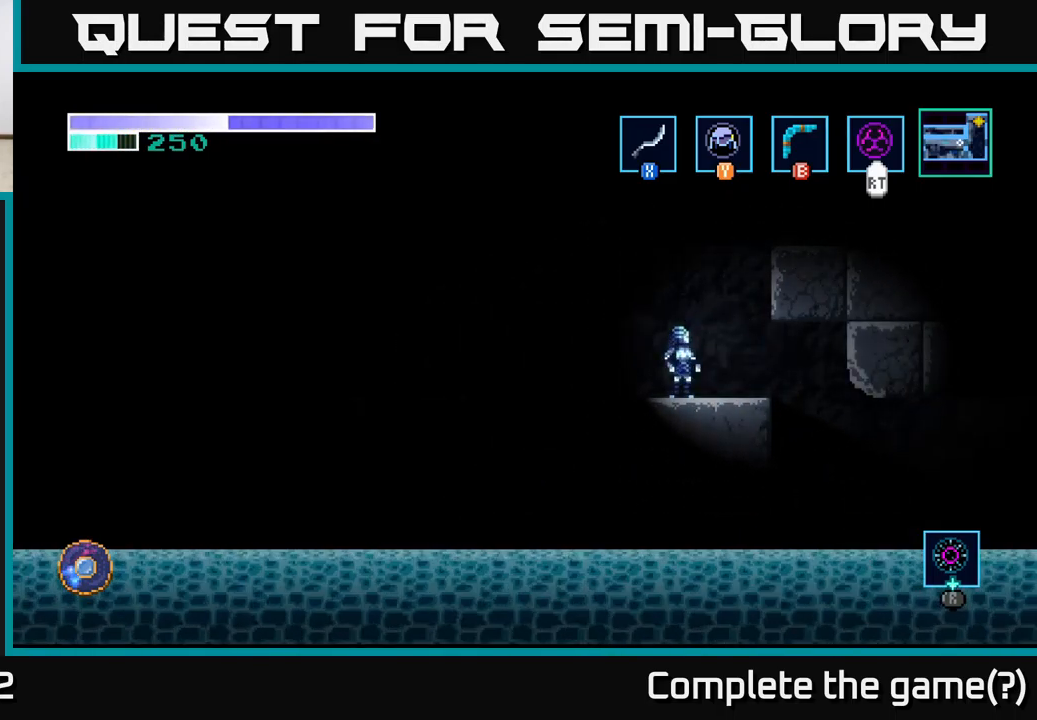
{"buttons": [], "left_stick": "center", "right_stick": "center", "events": [[83, "X", "up"], [233, "X", "down"], [333, "X", "up"]]}
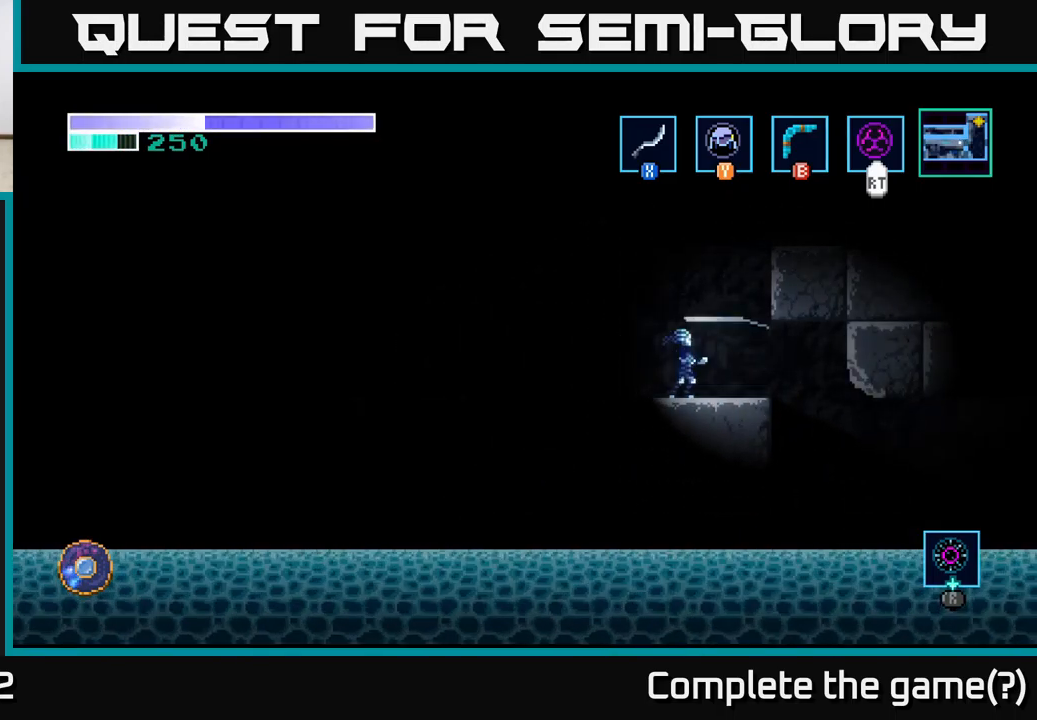
{"buttons": [], "left_stick": "center", "right_stick": "center", "events": [[17, "X", "down"], [133, "X", "up"], [217, "X", "down"], [383, "X", "up"]]}
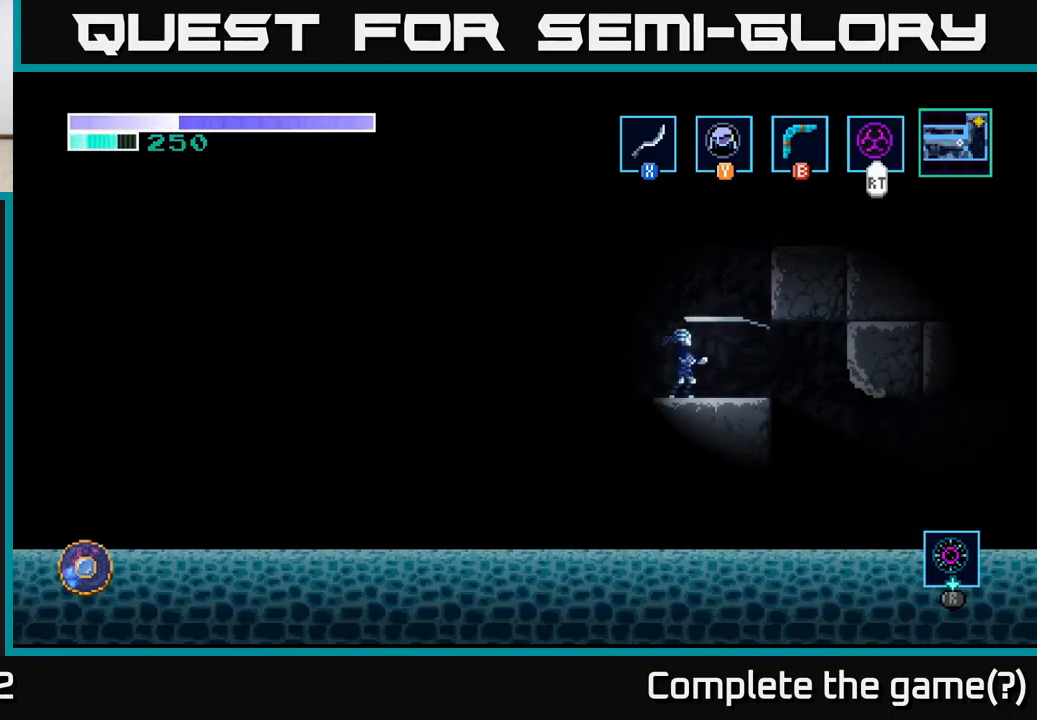
{"buttons": [], "left_stick": "left", "right_stick": "center", "events": [[83, "left_stick", "down-right"], [167, "left_stick", "right"], [317, "left_stick", "left"]]}
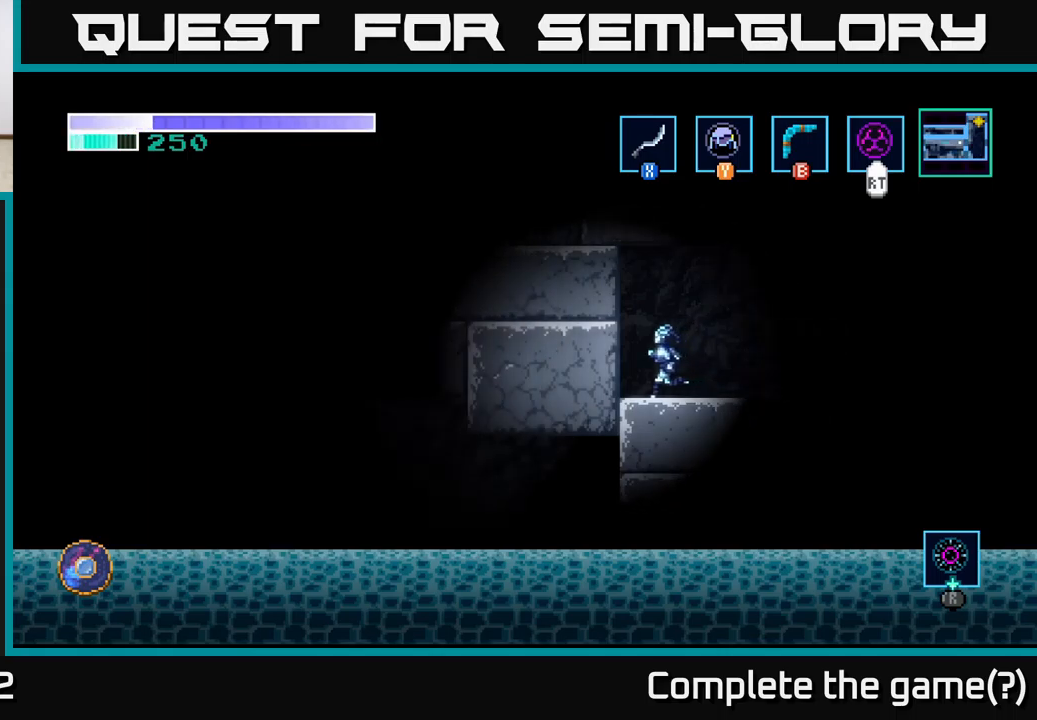
{"buttons": [], "left_stick": "center", "right_stick": "center", "events": [[150, "START", "down"], [167, "left_stick", "center"], [367, "START", "up"]]}
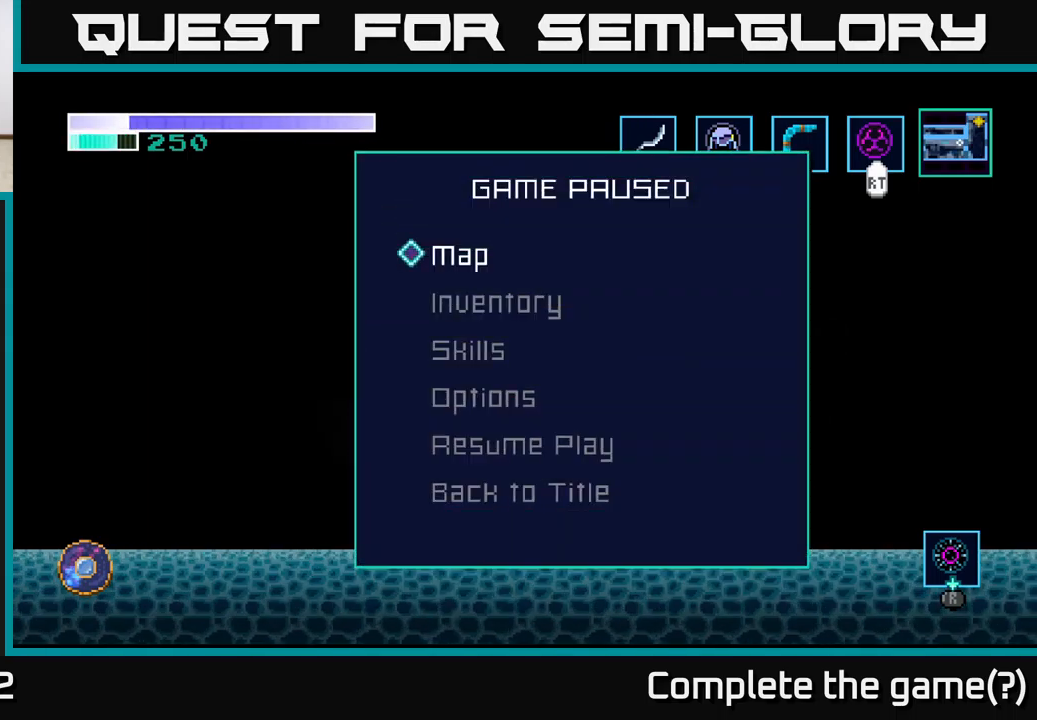
{"buttons": [], "left_stick": "center", "right_stick": "center", "events": []}
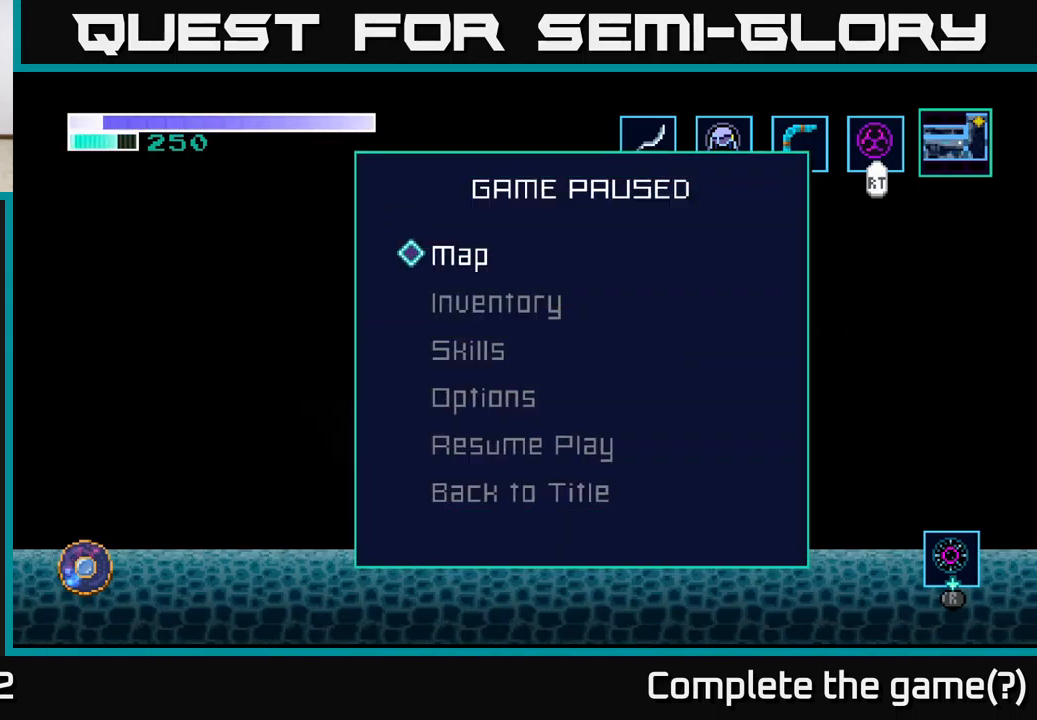
{"buttons": [], "left_stick": "center", "right_stick": "center", "events": []}
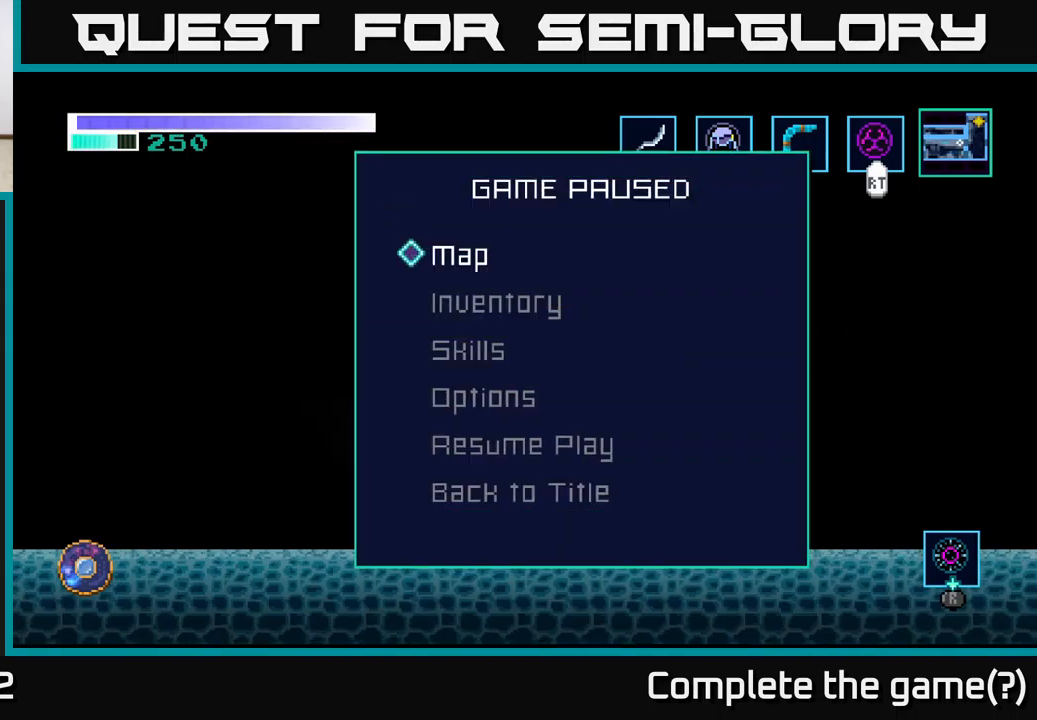
{"buttons": [], "left_stick": "center", "right_stick": "center", "events": []}
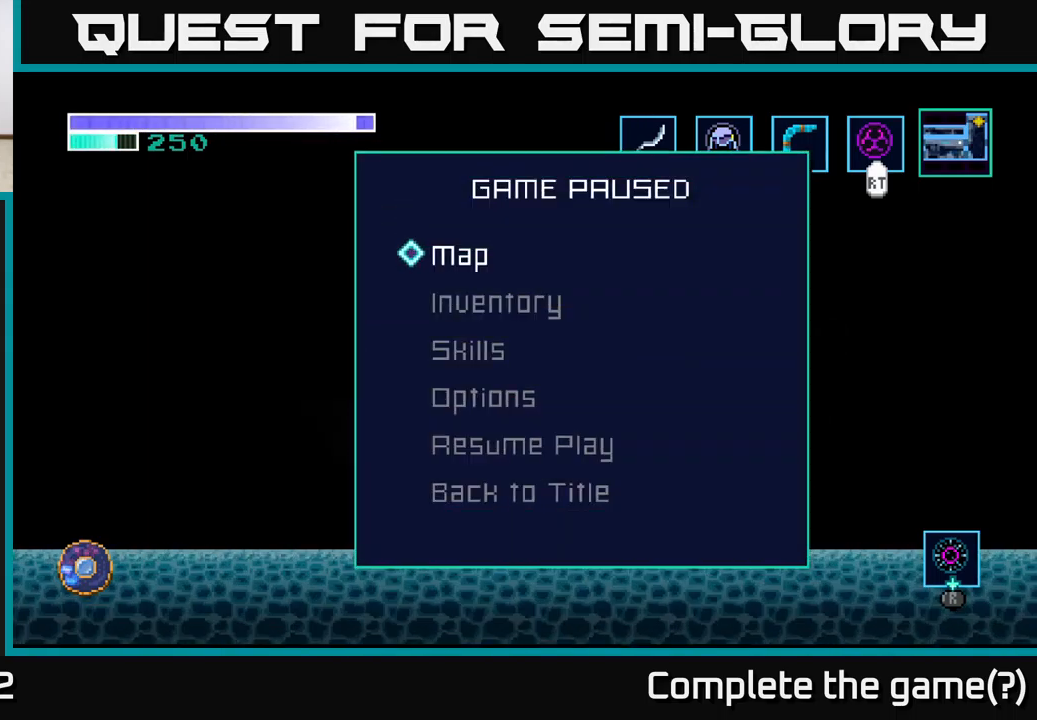
{"buttons": [], "left_stick": "center", "right_stick": "center", "events": []}
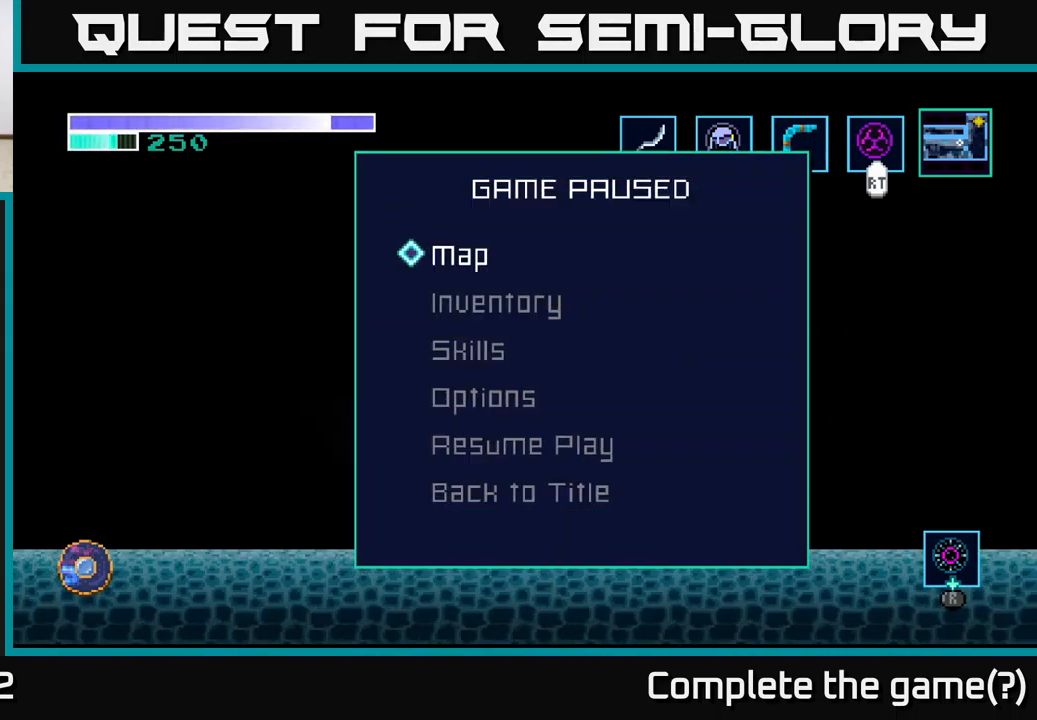
{"buttons": [], "left_stick": "center", "right_stick": "center", "events": []}
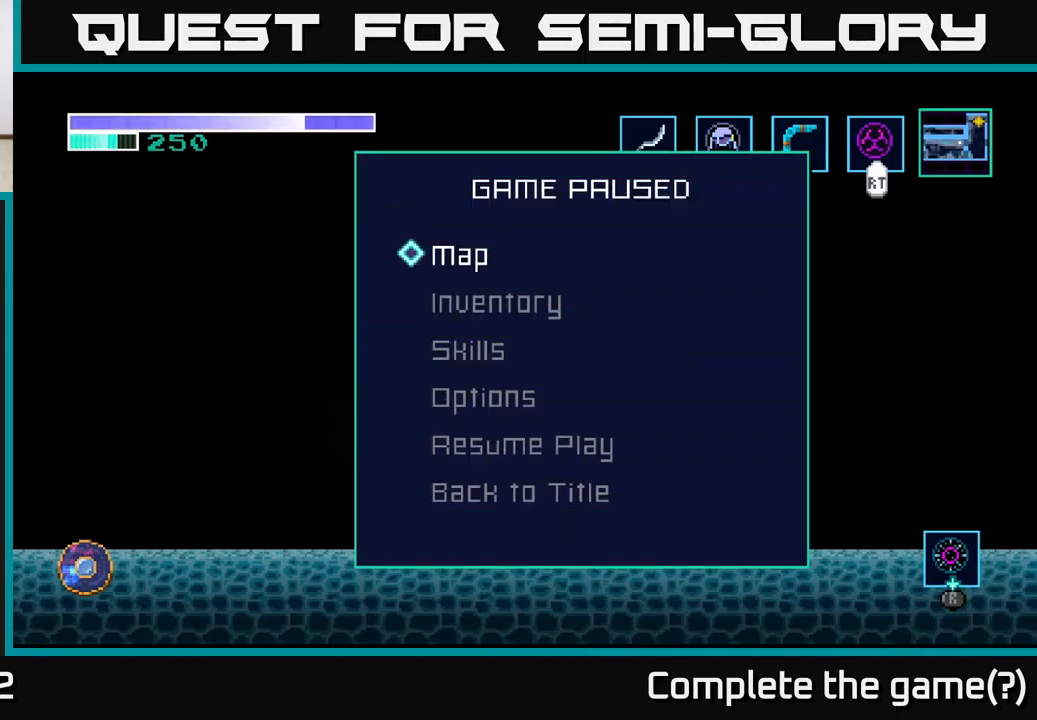
{"buttons": [], "left_stick": "center", "right_stick": "center", "events": [[150, "left_stick", "down"], [417, "left_stick", "center"]]}
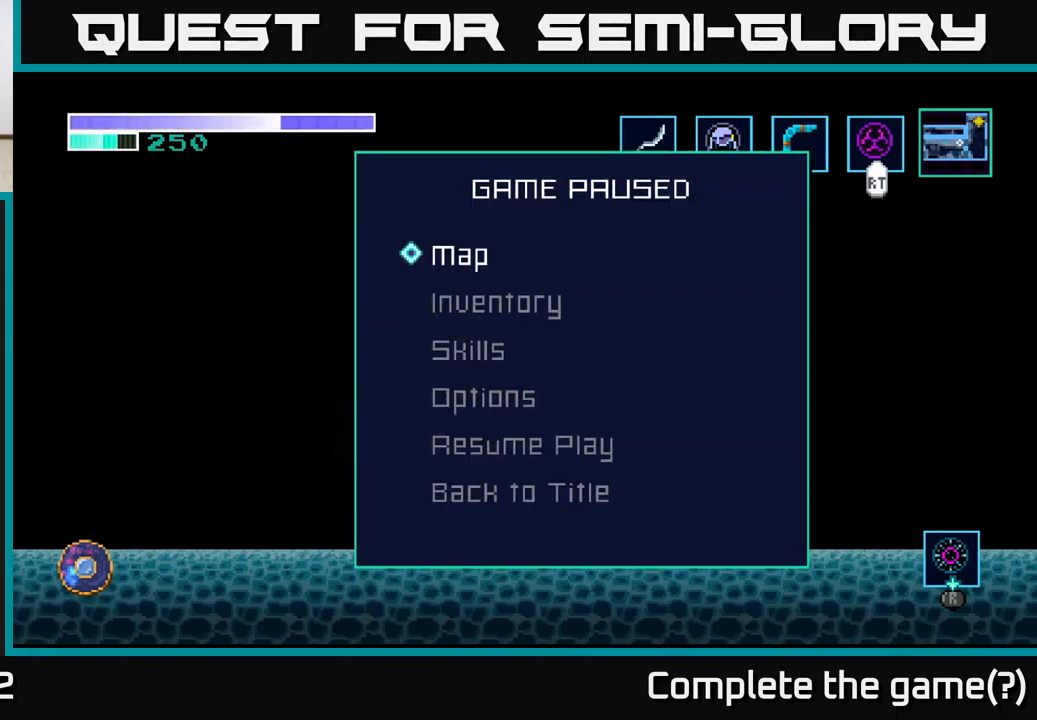
{"buttons": [], "left_stick": "down", "right_stick": "center", "events": [[434, "left_stick", "down"]]}
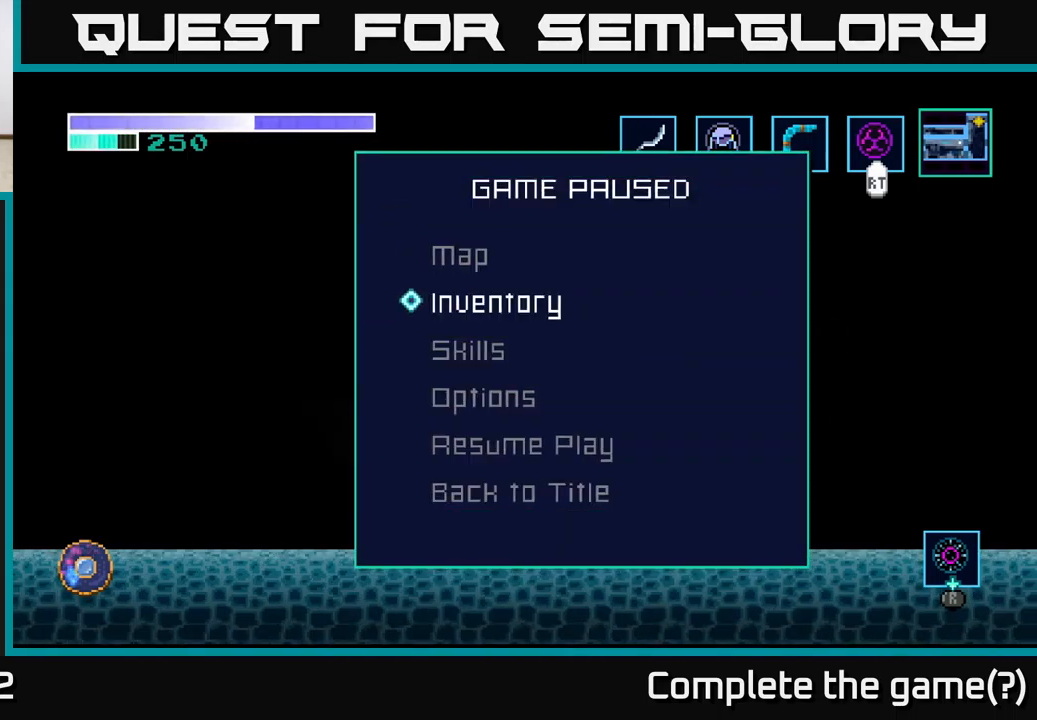
{"buttons": [], "left_stick": "center", "right_stick": "center", "events": [[117, "left_stick", "center"]]}
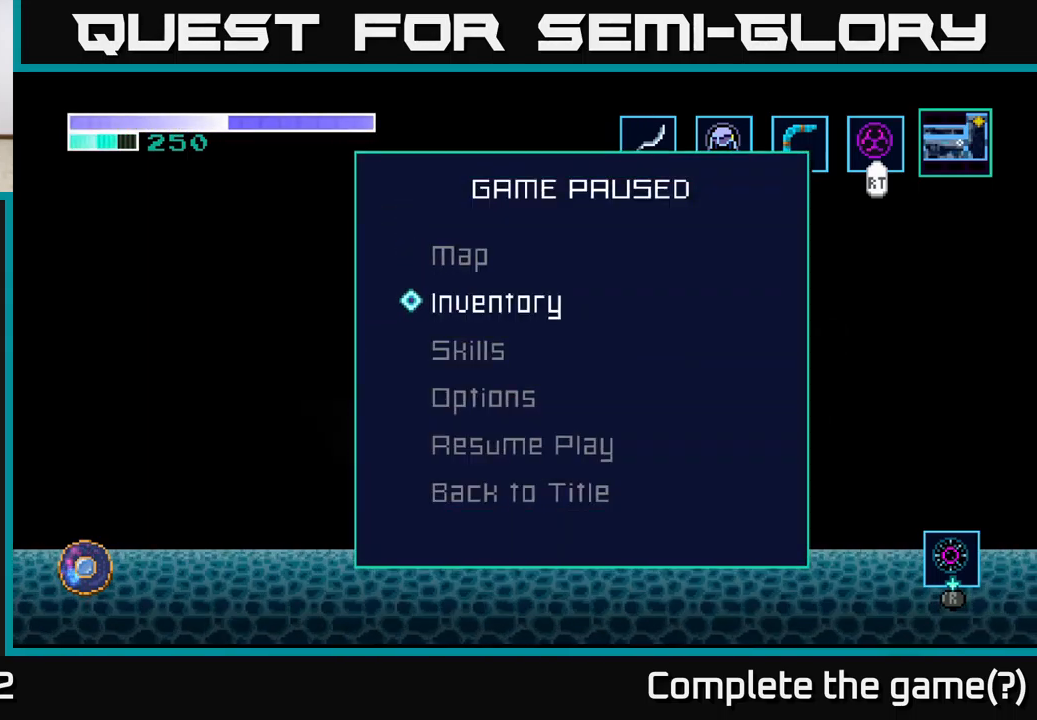
{"buttons": [], "left_stick": "center", "right_stick": "center", "events": [[34, "A", "down"], [150, "A", "up"]]}
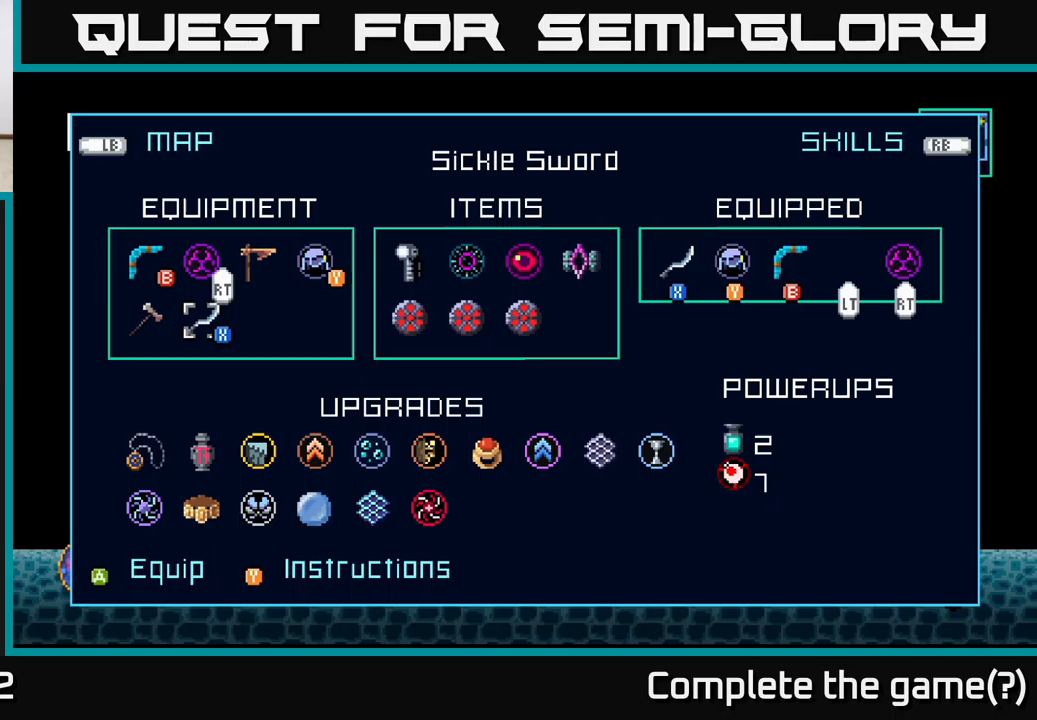
{"buttons": [], "left_stick": "center", "right_stick": "center", "events": [[317, "left_stick", "down"], [500, "left_stick", "center"]]}
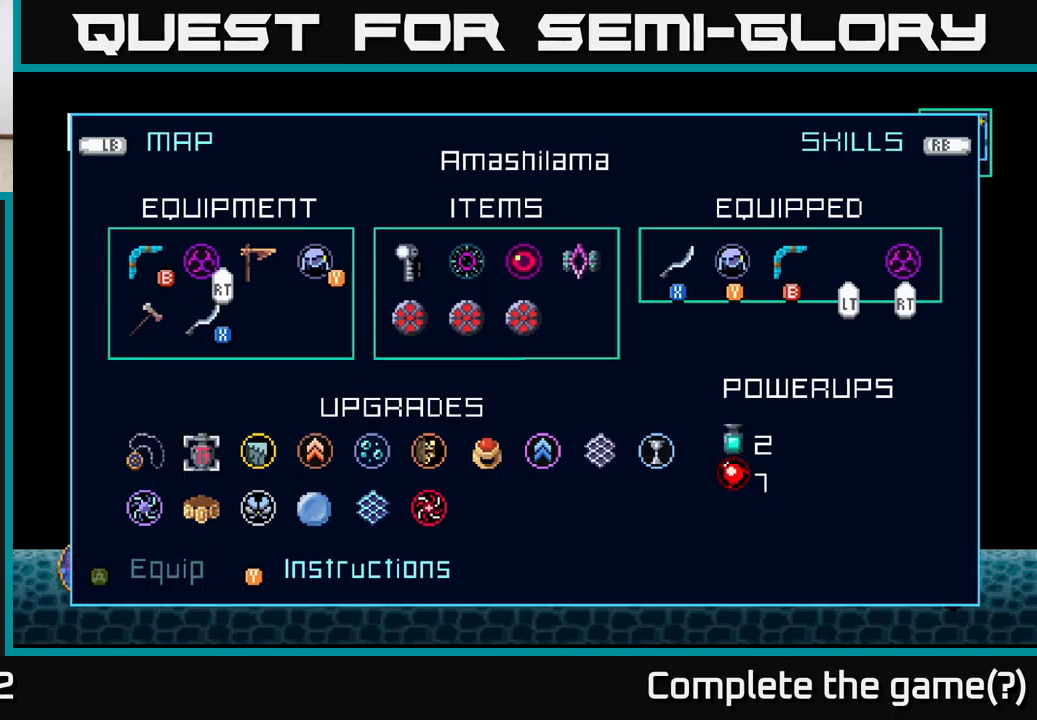
{"buttons": [], "left_stick": "center", "right_stick": "center", "events": [[100, "left_stick", "up"], [250, "left_stick", "center"]]}
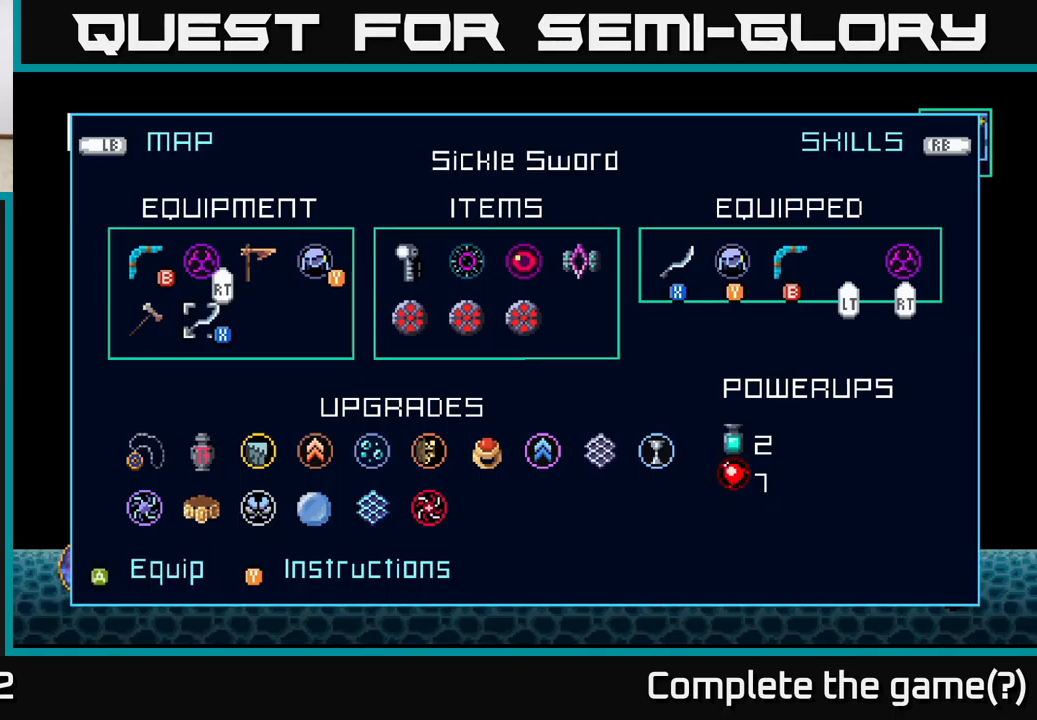
{"buttons": [], "left_stick": "center", "right_stick": "center", "events": []}
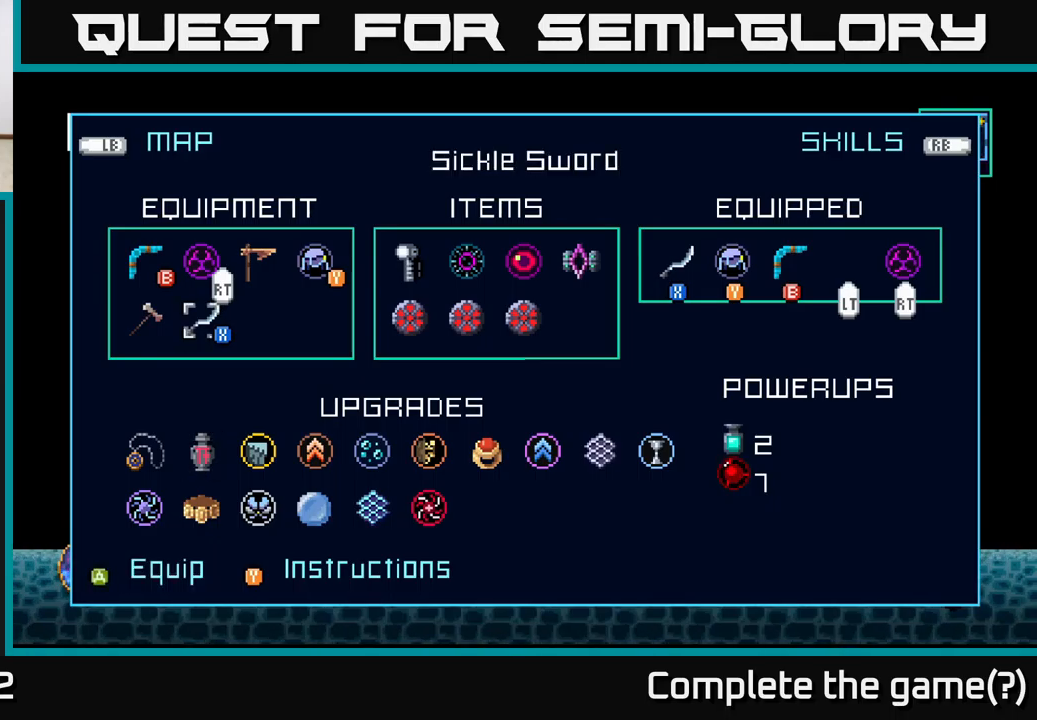
{"buttons": [], "left_stick": "center", "right_stick": "center", "events": []}
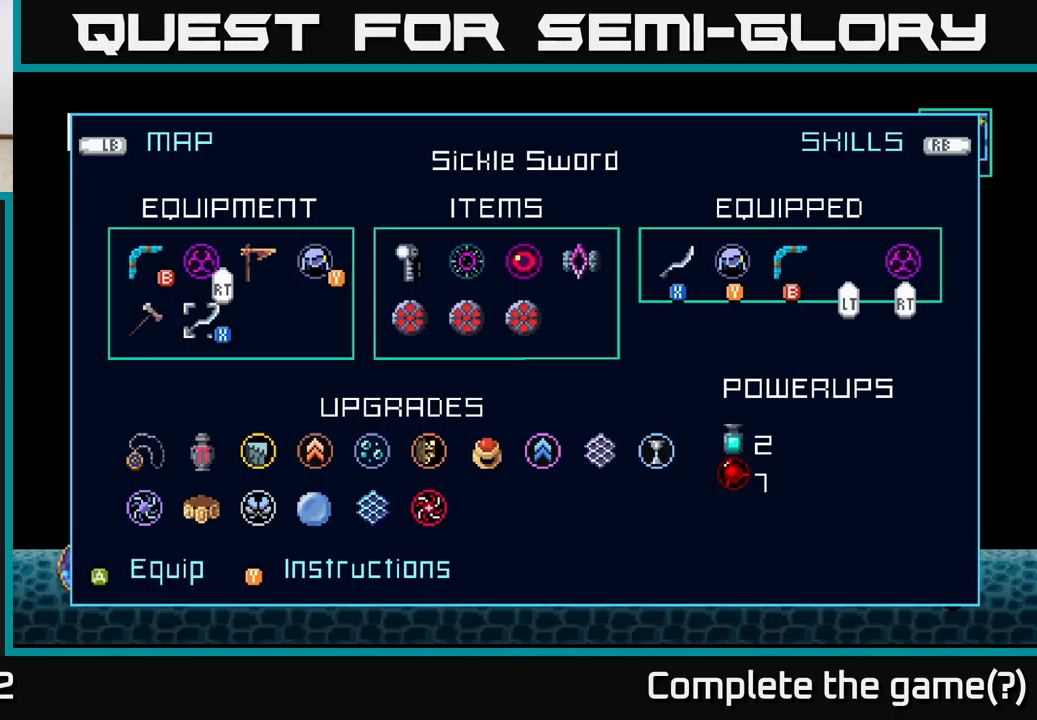
{"buttons": [], "left_stick": "center", "right_stick": "center", "events": []}